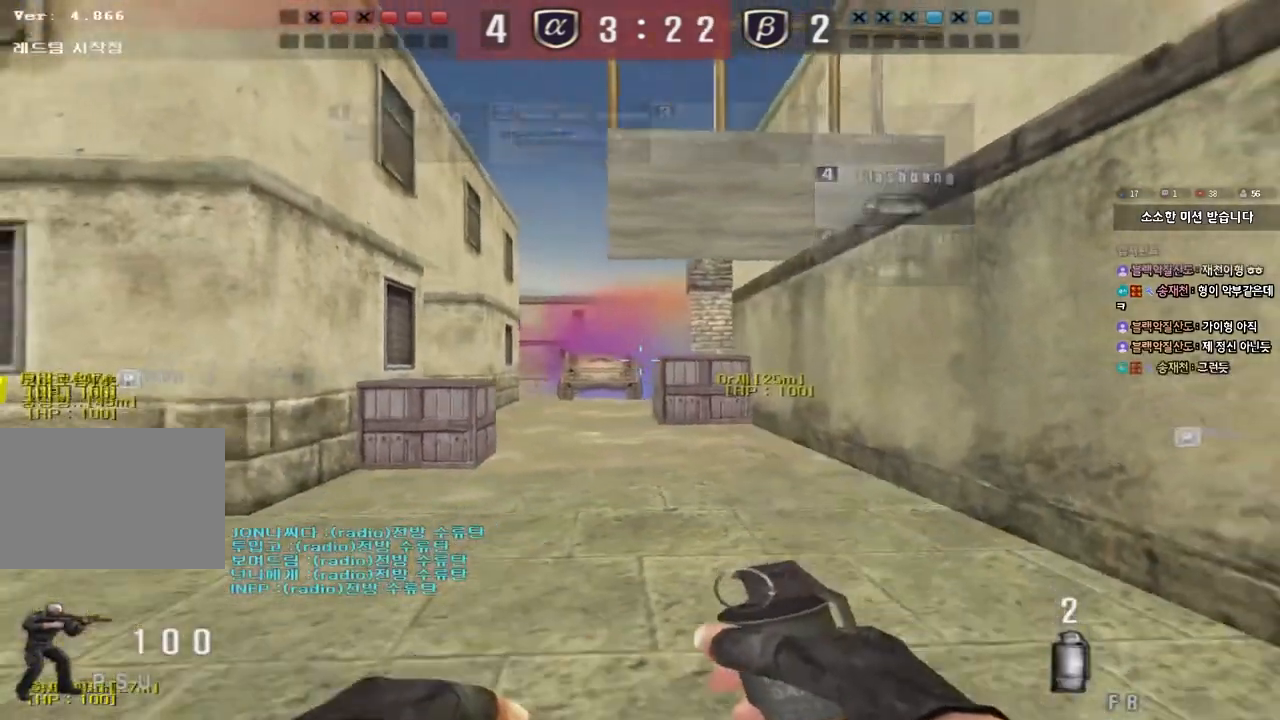
Gameplay with keyboard; each line is a JSON object with the keys held at the frame after it. "events" lists presses ("down") and releases ("up") of "a", "ctrl", "d", "e", "f", "q", "r", "s", "shift", "space", "tab" and "w" between this image and that frame as [ms after this image, input, new state], when the widget could be followed in between. No other keys are recorded. Mouse input is not recorded.
{"keys": ["d", "s"], "events": [[367, "a", "up"], [383, "d", "down"]]}
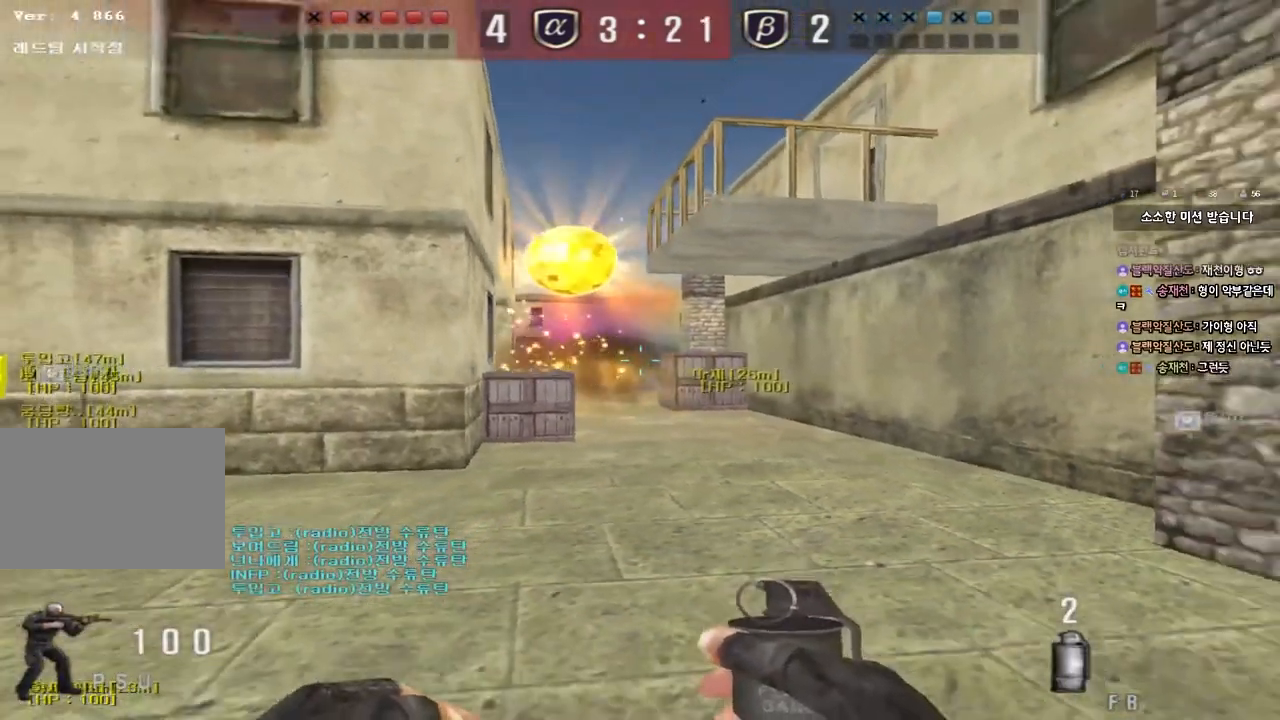
{"keys": ["w"], "events": [[67, "s", "up"], [200, "w", "down"], [500, "d", "up"]]}
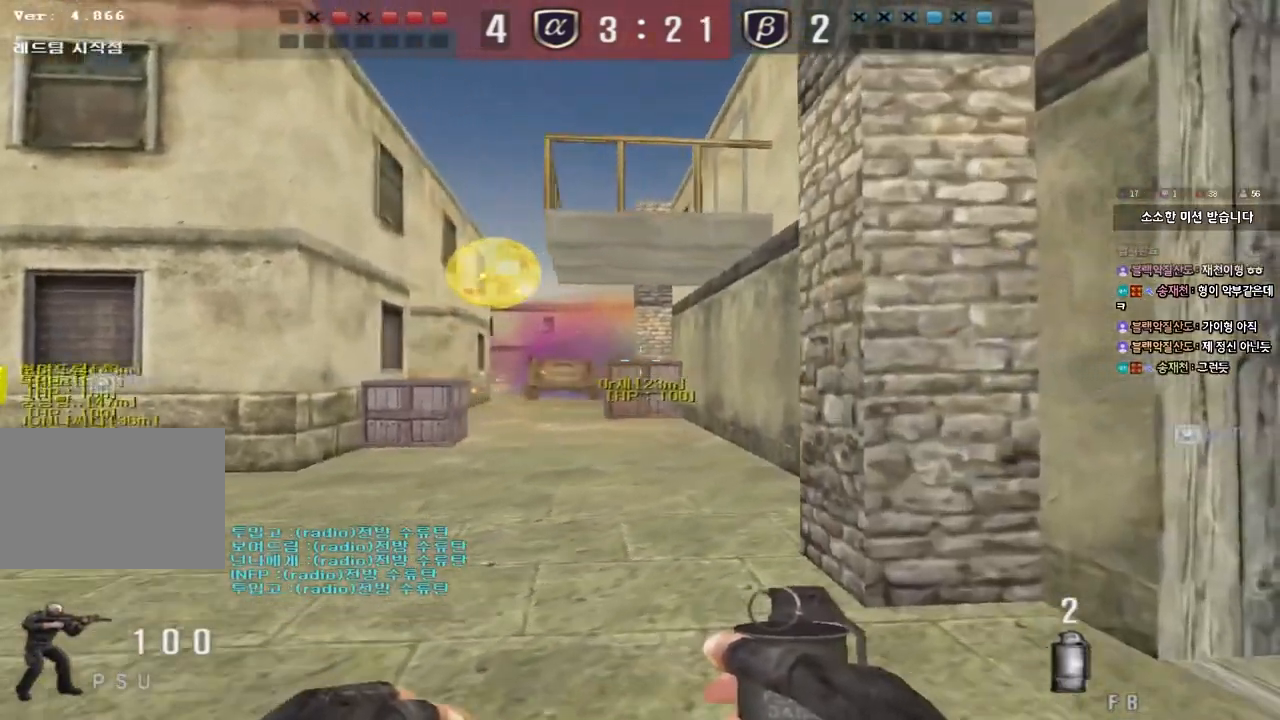
{"keys": ["a", "w"], "events": [[67, "a", "down"]]}
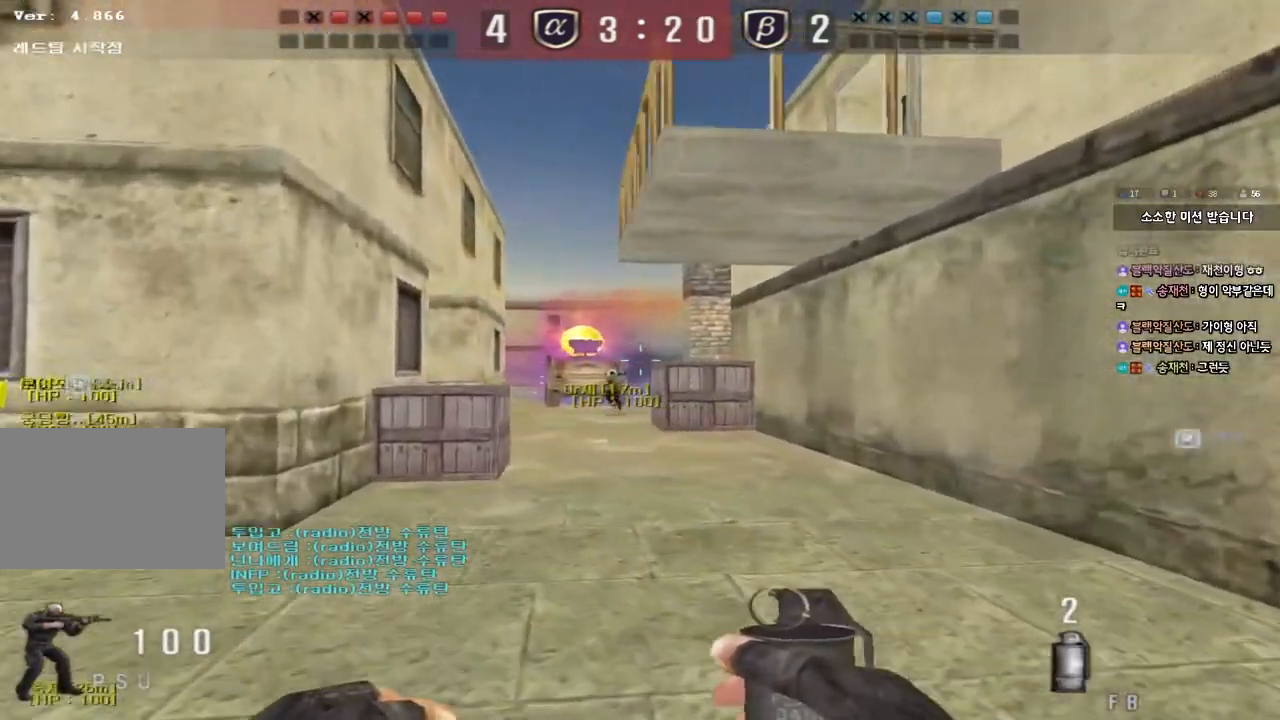
{"keys": ["d", "w"], "events": [[183, "a", "up"], [250, "d", "down"]]}
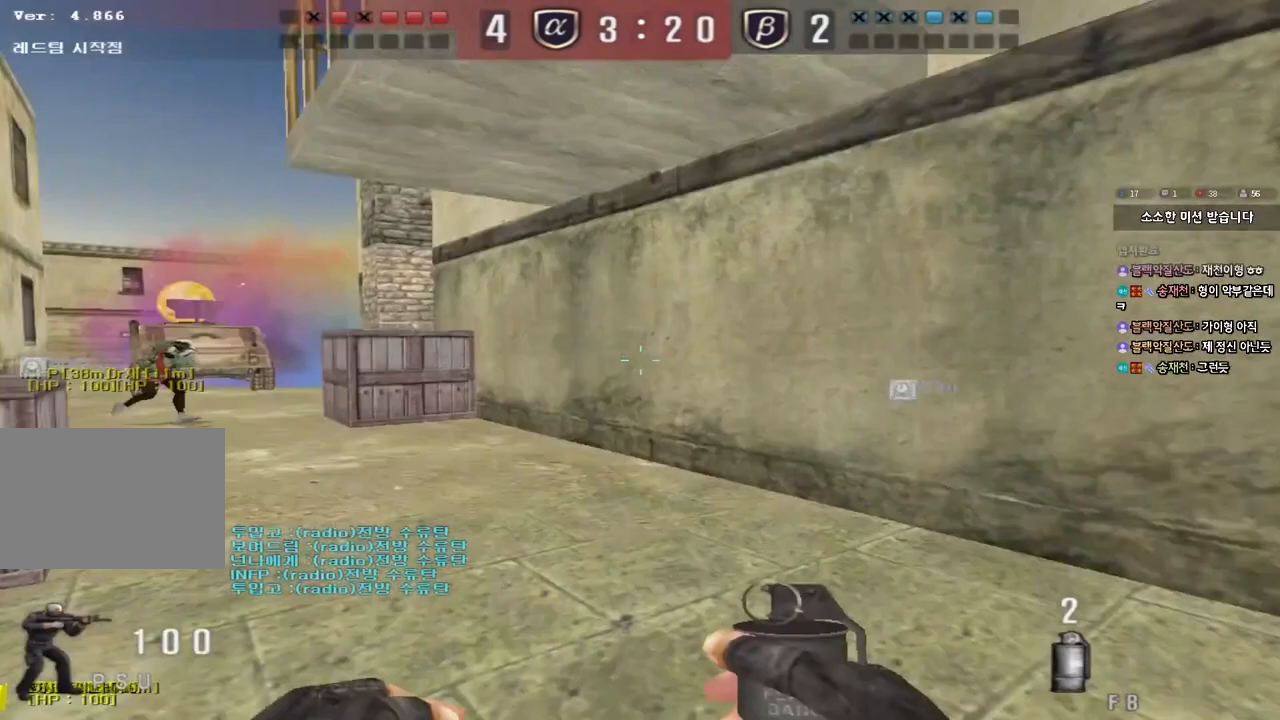
{"keys": ["shift", "space"], "events": [[333, "shift", "down"], [350, "d", "up"], [350, "w", "up"], [400, "space", "down"]]}
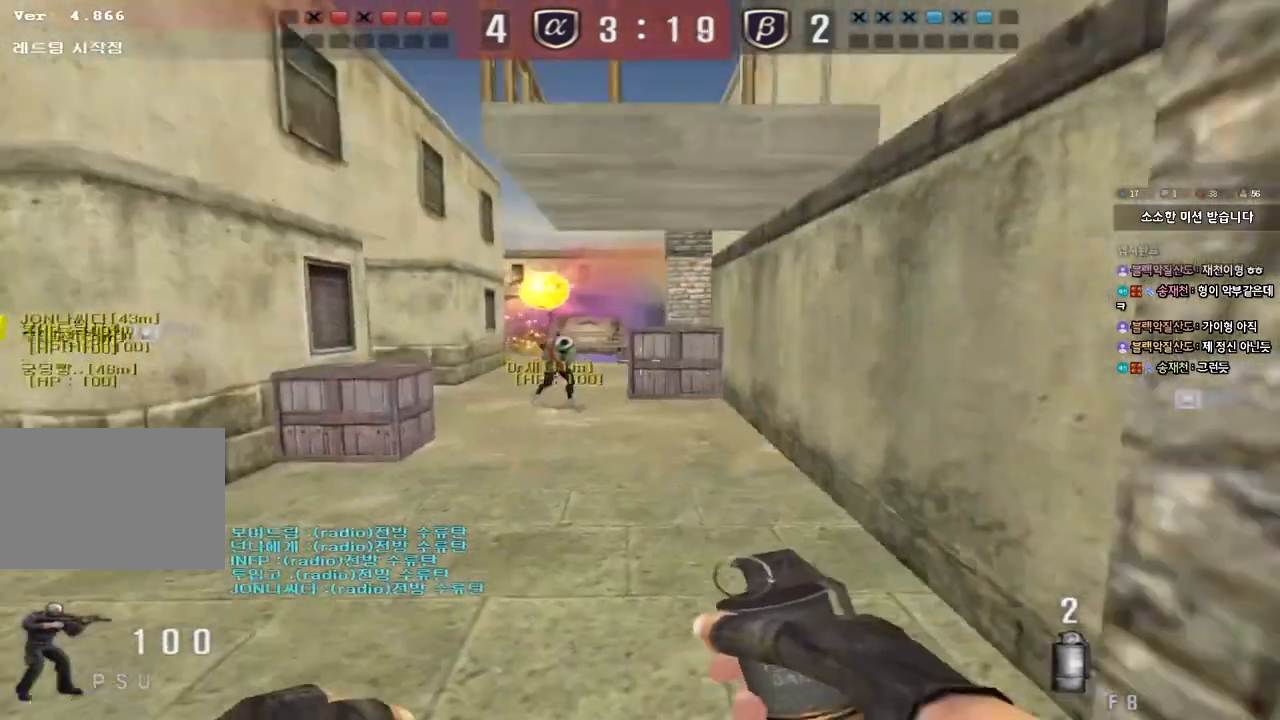
{"keys": ["a", "w"], "events": [[33, "space", "up"], [50, "shift", "up"], [433, "a", "down"], [433, "w", "down"]]}
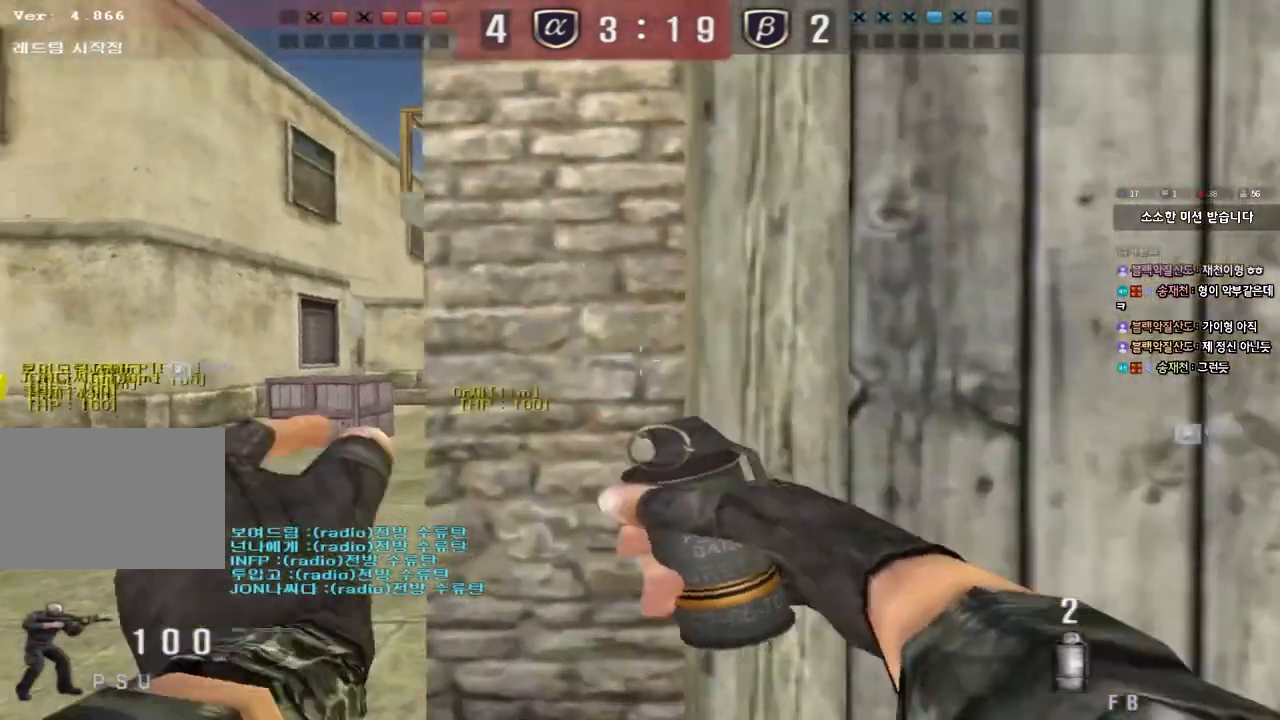
{"keys": ["a", "w"], "events": []}
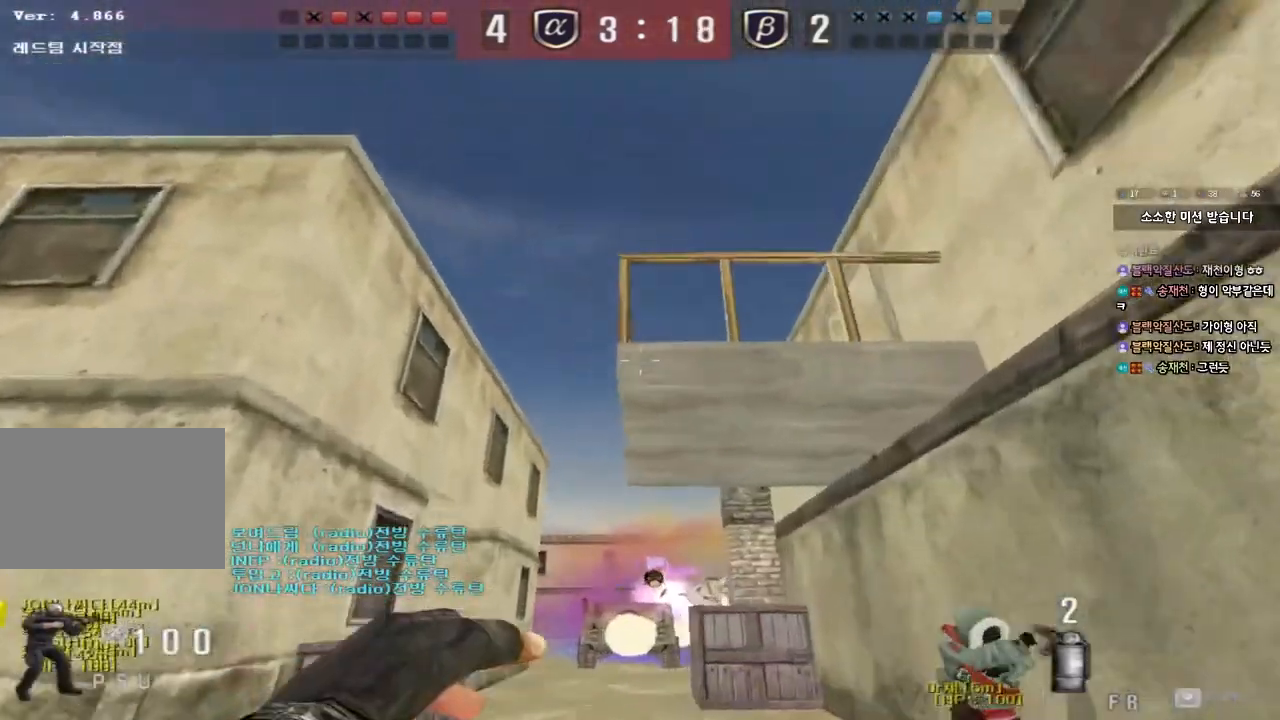
{"keys": ["a", "s"], "events": [[17, "space", "down"], [17, "w", "up"], [133, "s", "down"], [183, "space", "up"]]}
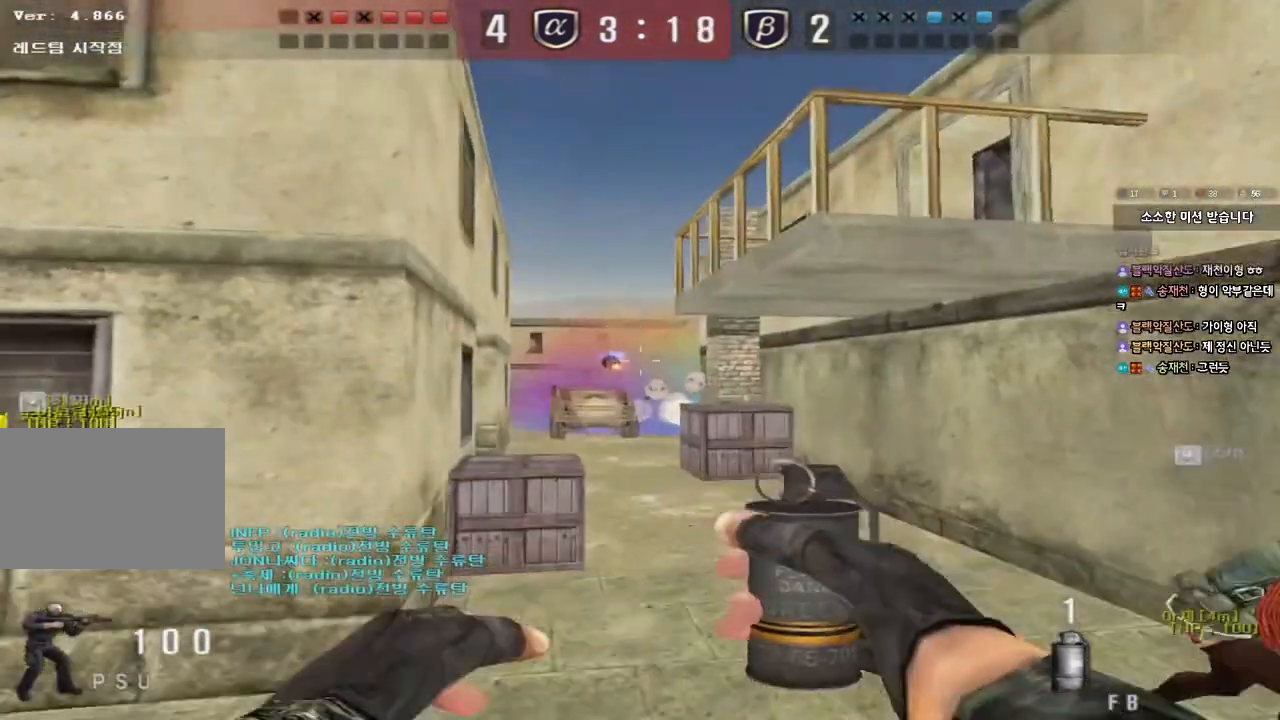
{"keys": [], "events": [[200, "a", "up"], [200, "s", "up"], [200, "shift", "down"], [250, "space", "down"], [350, "space", "up"], [383, "shift", "up"]]}
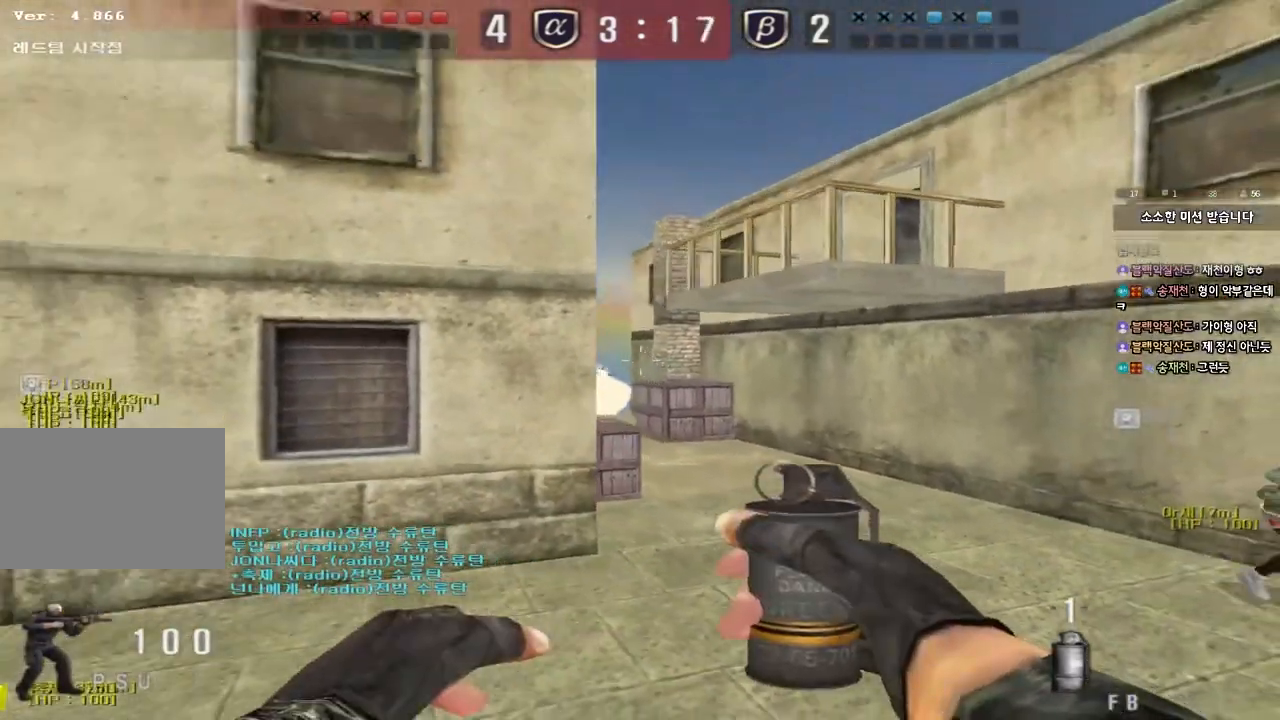
{"keys": ["s"], "events": [[300, "a", "down"], [317, "s", "down"], [467, "a", "up"]]}
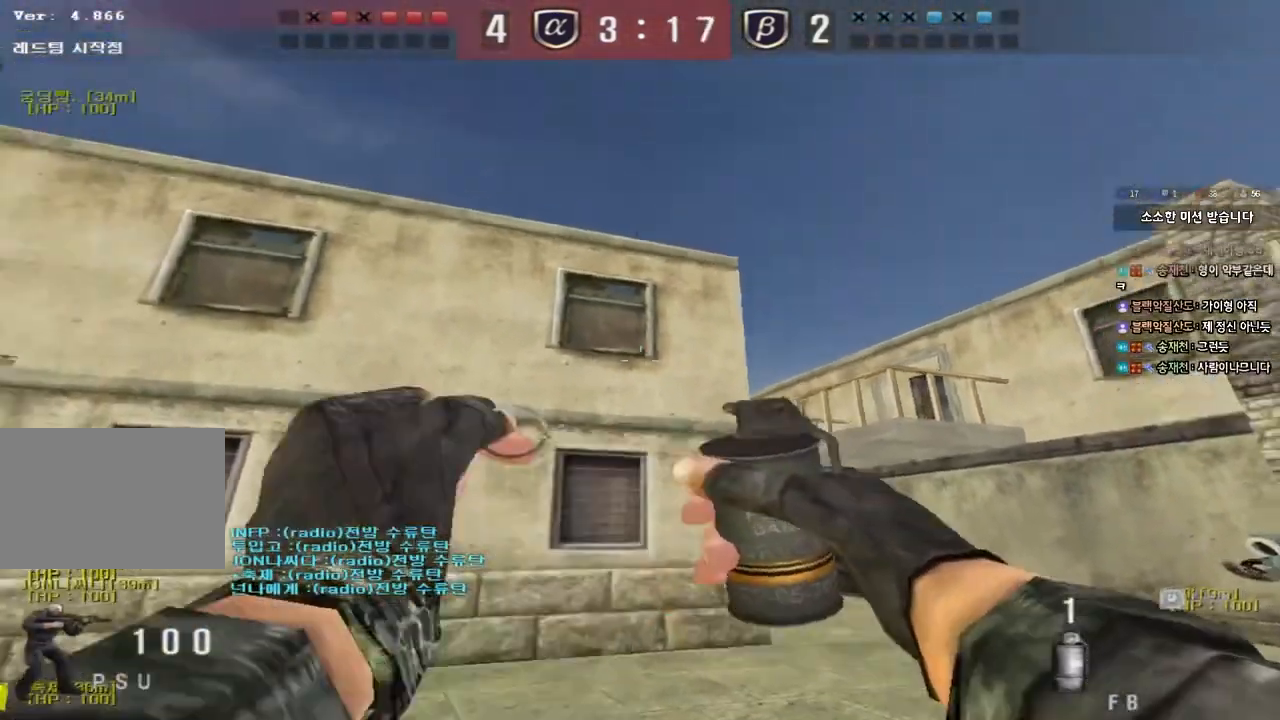
{"keys": ["tab", "w"], "events": [[33, "s", "up"], [133, "w", "down"], [467, "tab", "down"]]}
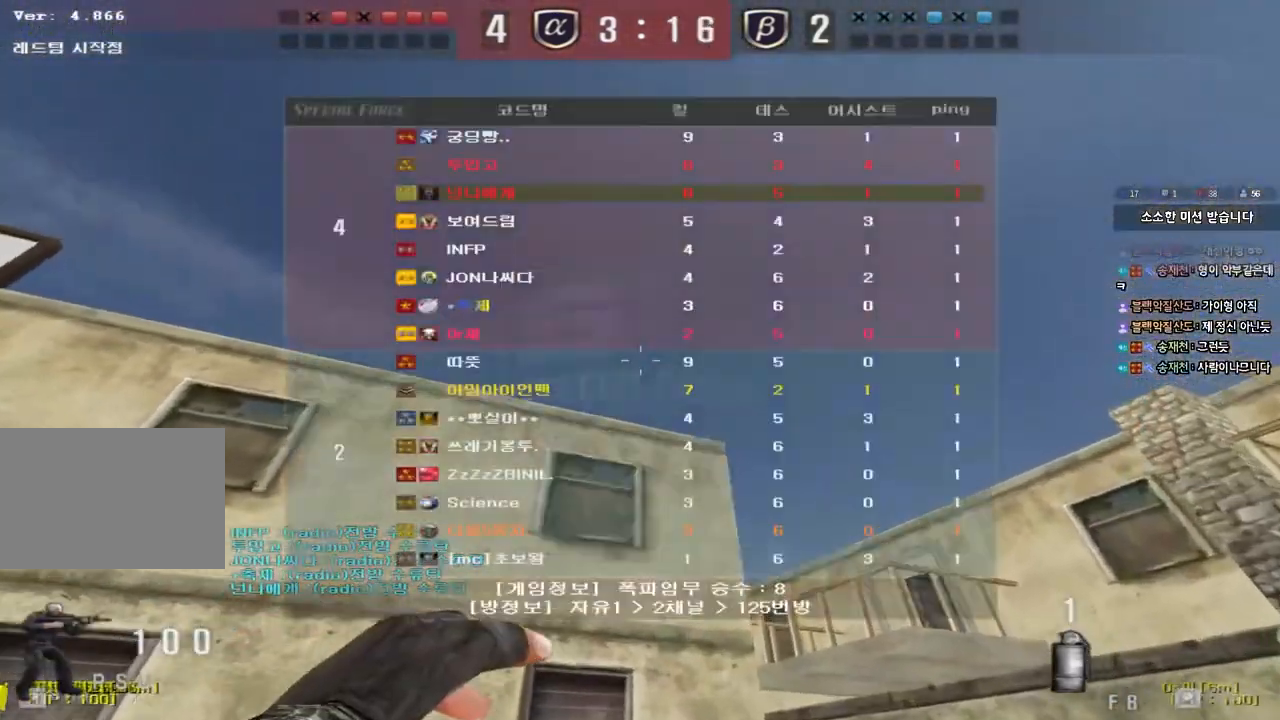
{"keys": ["space", "tab", "w"], "events": [[317, "space", "down"]]}
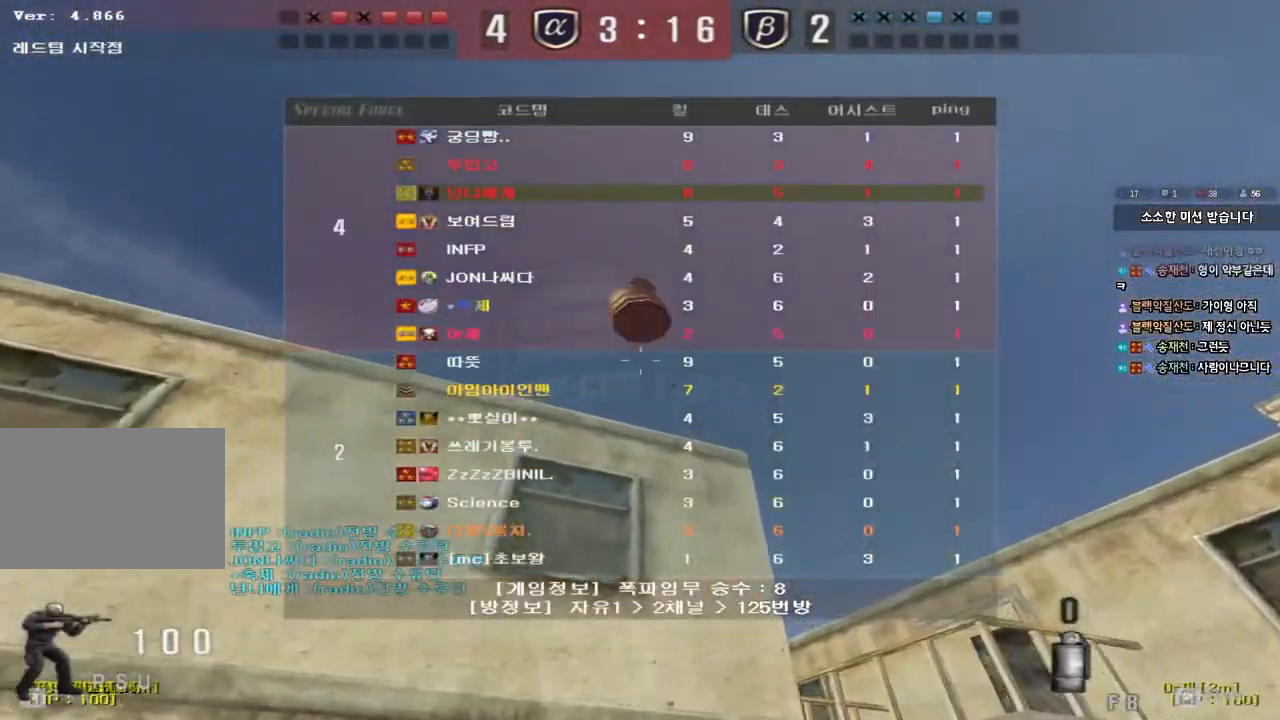
{"keys": ["d", "tab", "w"], "events": [[167, "space", "up"], [267, "d", "down"]]}
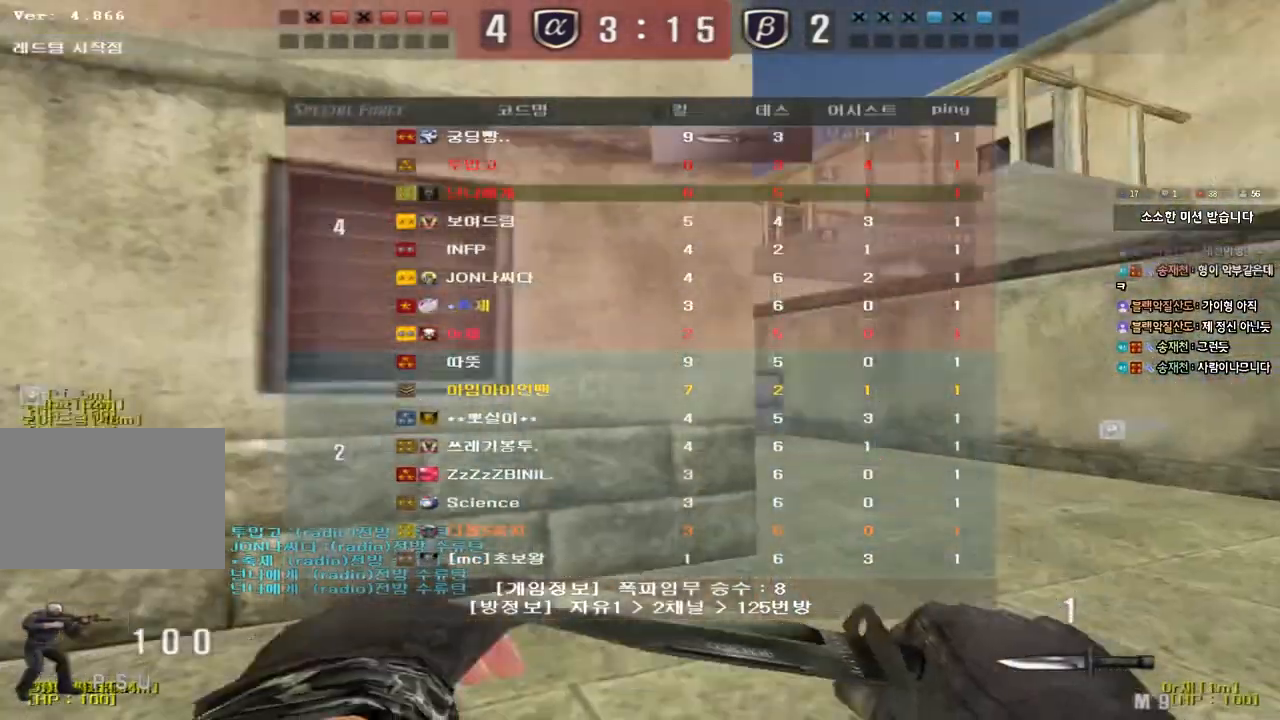
{"keys": ["d", "w"], "events": [[167, "tab", "up"]]}
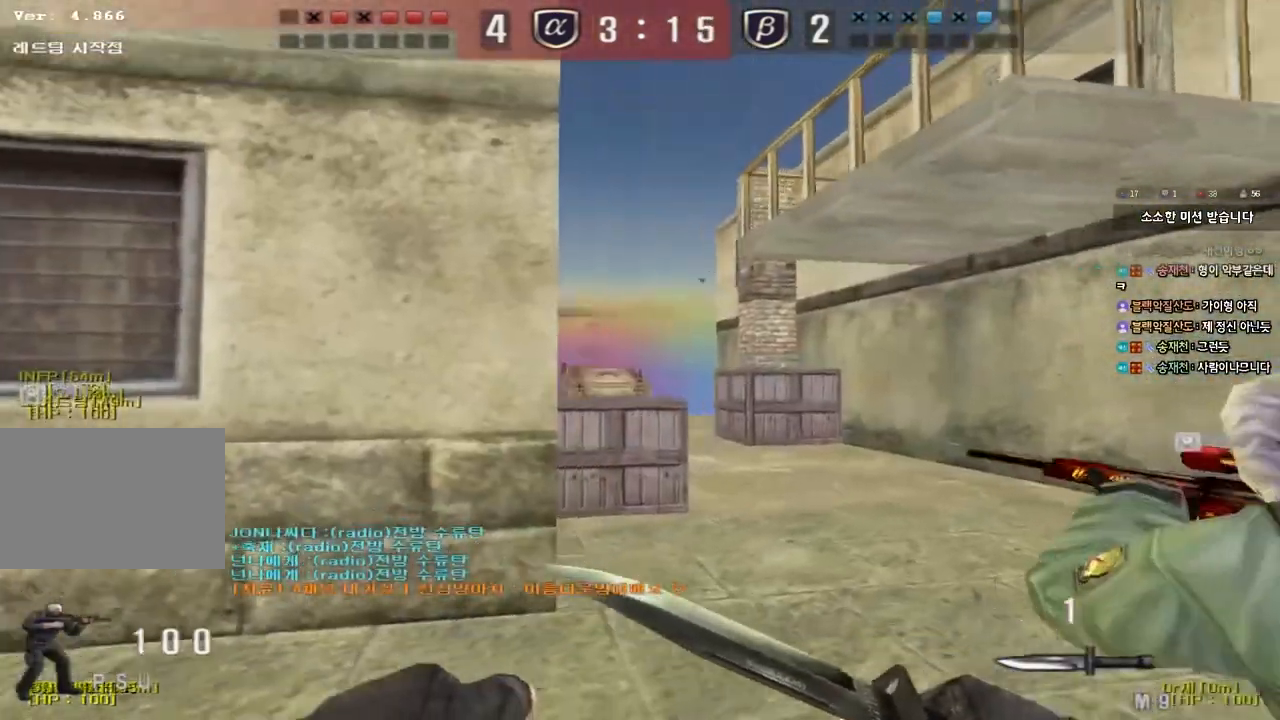
{"keys": ["d", "w"], "events": []}
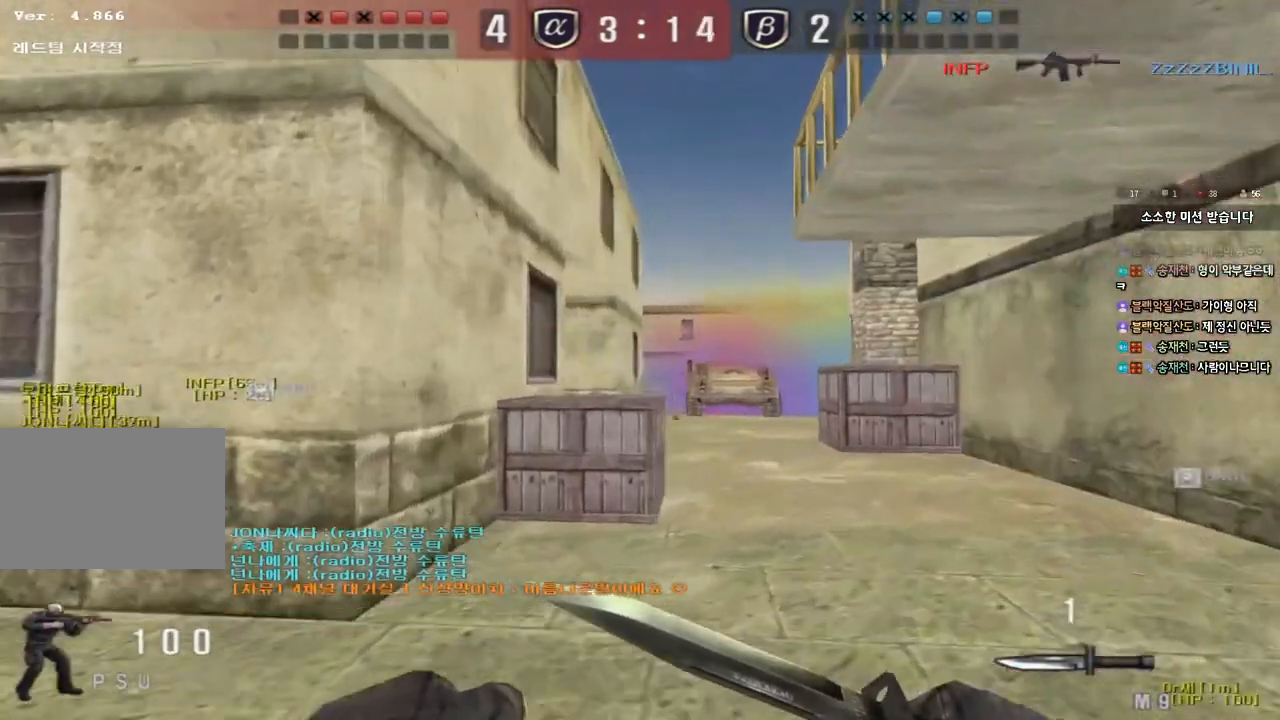
{"keys": ["d", "w"], "events": []}
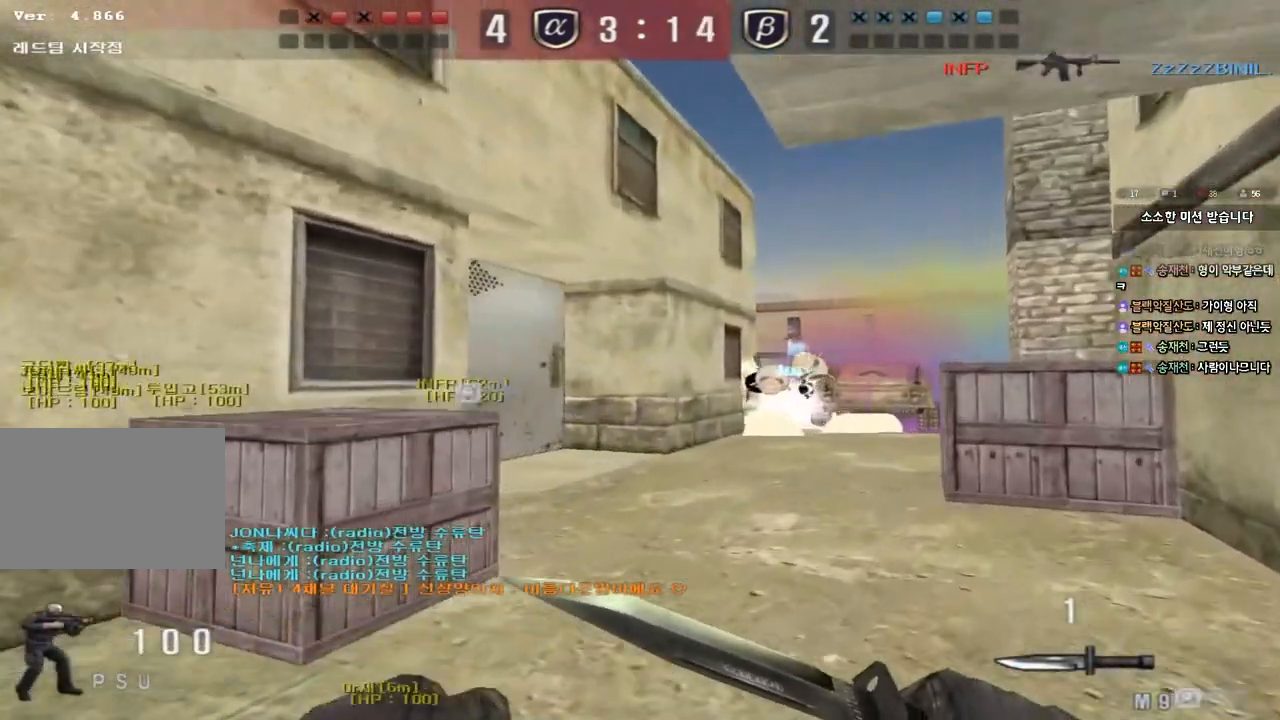
{"keys": ["d", "w"], "events": []}
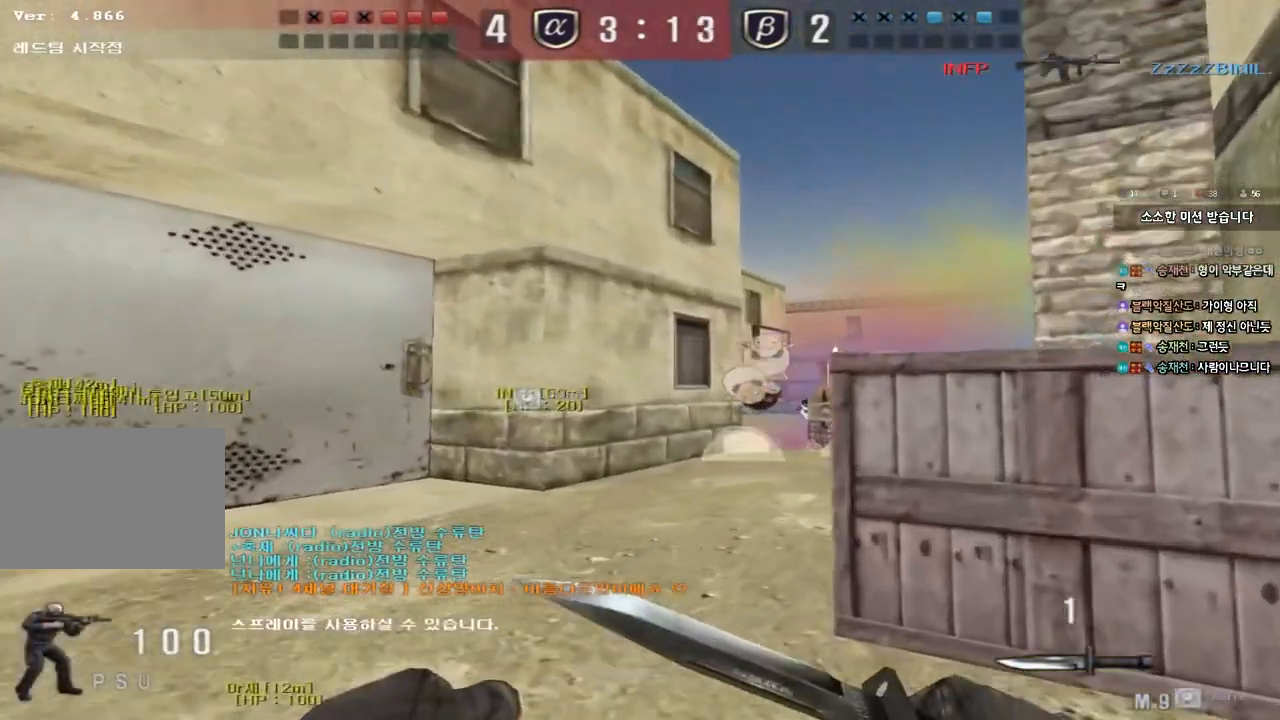
{"keys": ["a", "w"], "events": [[33, "d", "up"], [67, "a", "down"]]}